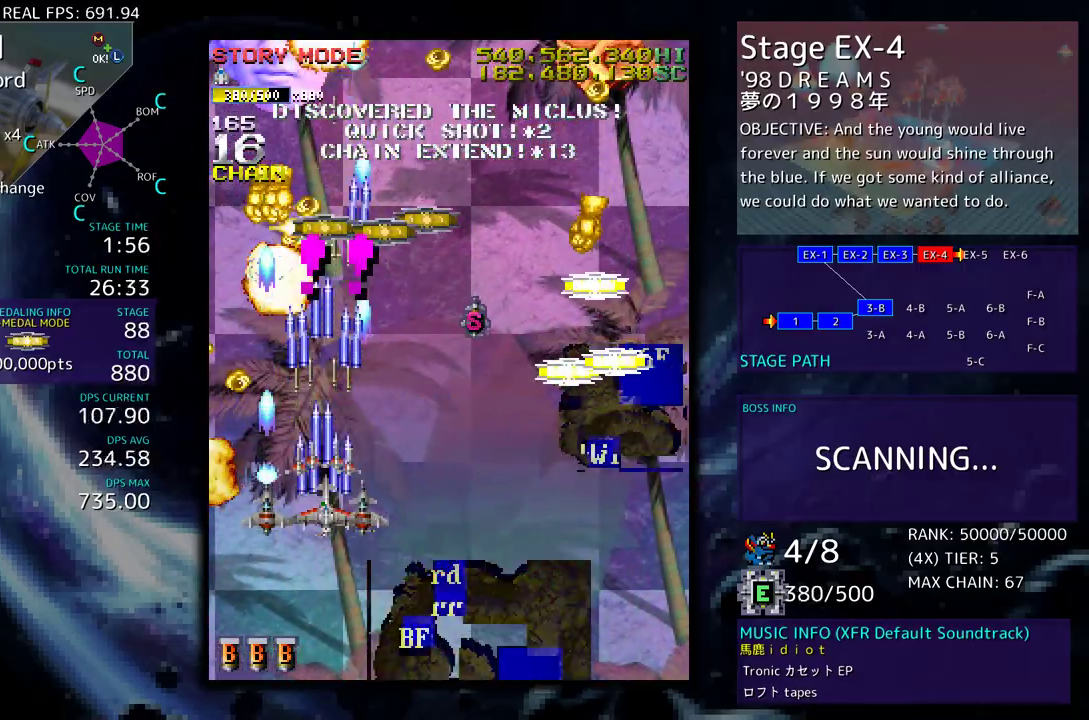
Gameplay with a controller (arcade stick); each line is a JSON object with the inputs held at the frame after it. "events" lists button and stick changes between this image and that frame as [ms after this image, input, new state], when the widget could be followed in between. Not read: L3 R3 other_buttons.
{"buttons": ["DPAD_UP", "DPAD_RIGHT"], "events": [[67, "DPAD_DOWN", "down"], [67, "DPAD_RIGHT", "down"], [133, "DPAD_DOWN", "up"], [150, "DPAD_UP", "down"], [333, "DPAD_UP", "up"], [350, "DPAD_DOWN", "down"], [500, "DPAD_DOWN", "up"], [500, "DPAD_UP", "down"]]}
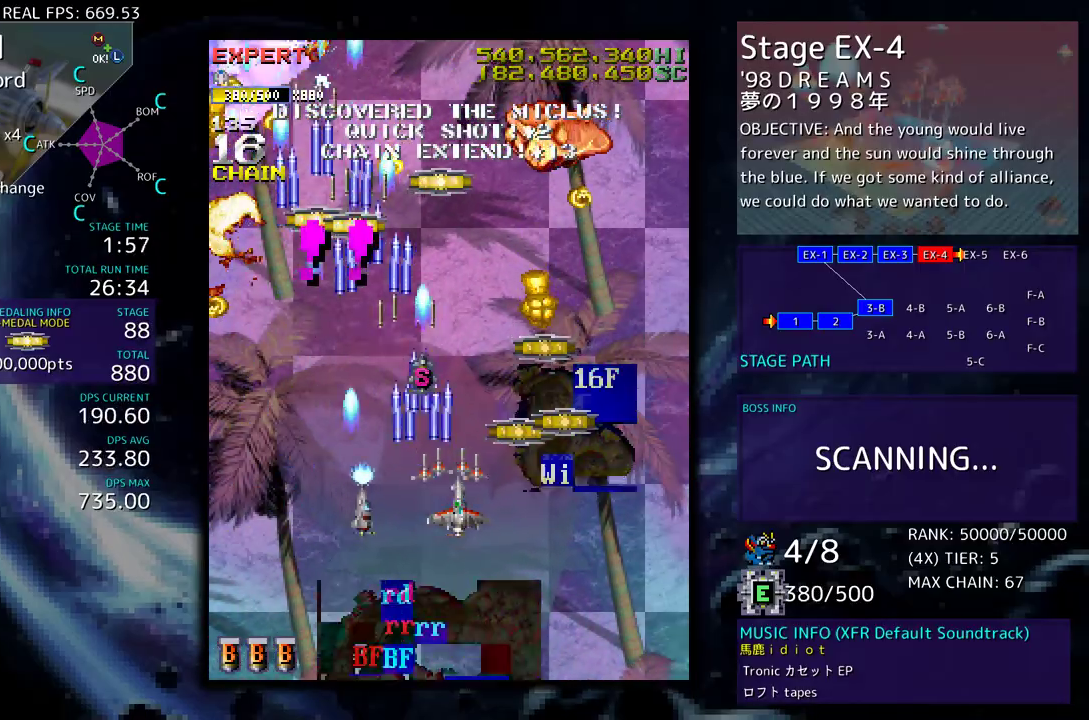
{"buttons": [], "events": [[183, "DPAD_UP", "up"], [200, "DPAD_DOWN", "down"], [233, "DPAD_DOWN", "up"], [233, "DPAD_RIGHT", "up"], [333, "DPAD_DOWN", "down"], [433, "DPAD_DOWN", "up"]]}
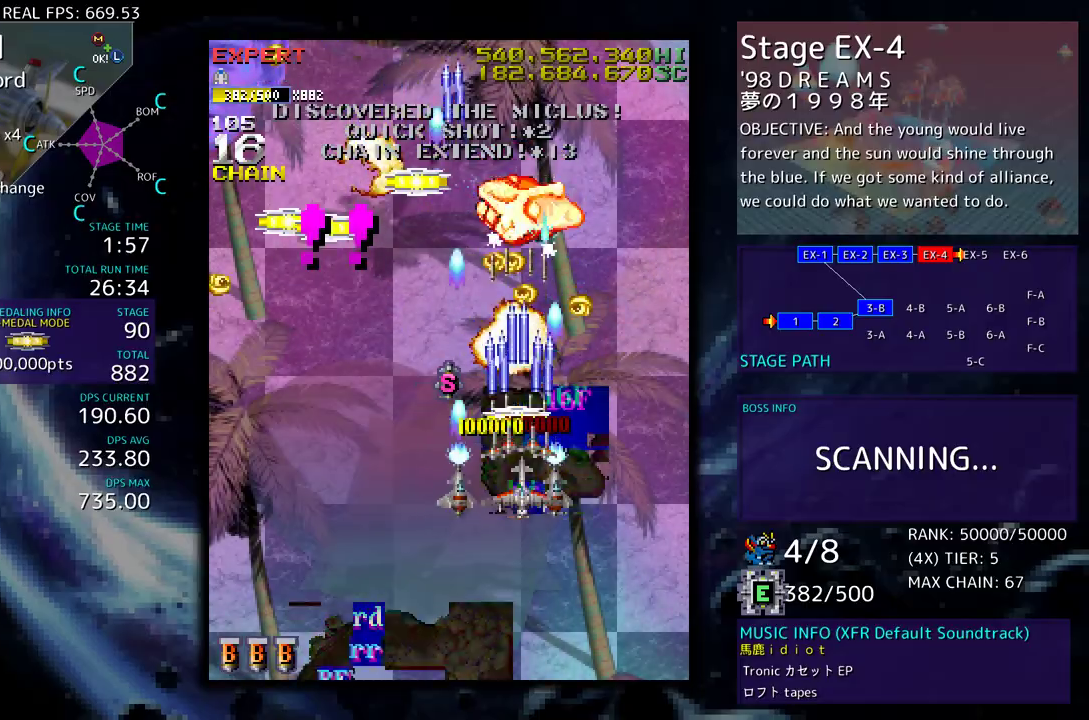
{"buttons": ["DPAD_DOWN"], "events": [[167, "DPAD_LEFT", "down"], [167, "DPAD_UP", "down"], [400, "DPAD_LEFT", "up"], [467, "DPAD_UP", "up"], [483, "DPAD_DOWN", "down"]]}
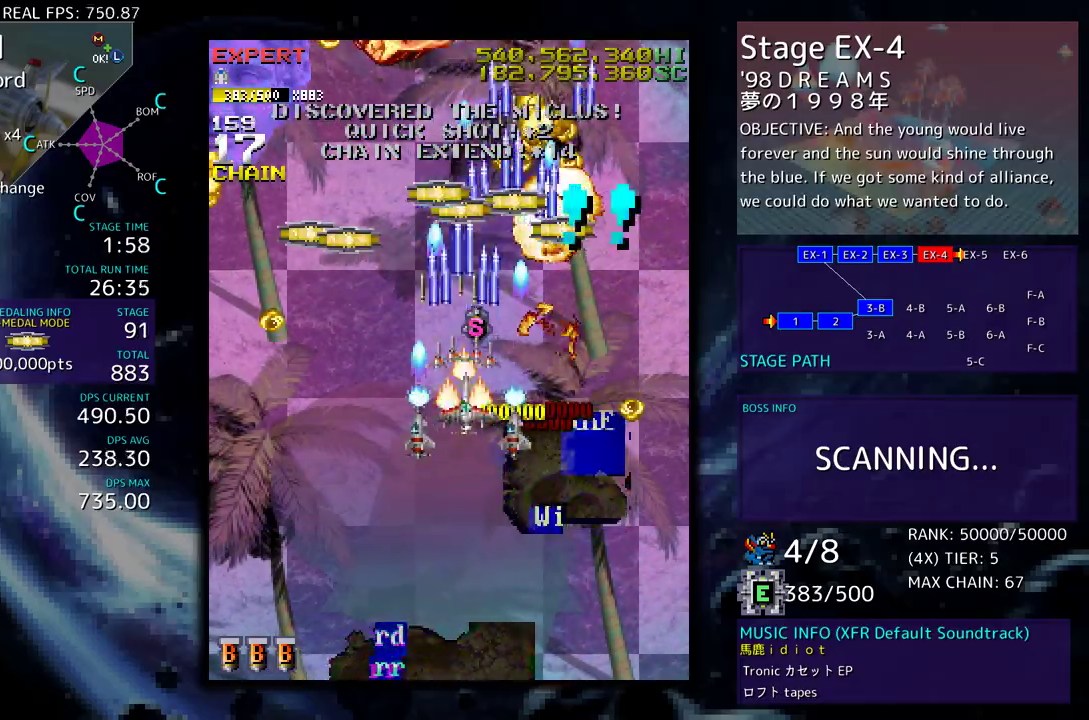
{"buttons": ["DPAD_UP", "DPAD_LEFT"], "events": [[17, "DPAD_LEFT", "down"], [183, "DPAD_LEFT", "up"], [233, "DPAD_LEFT", "down"], [367, "DPAD_DOWN", "up"], [500, "DPAD_UP", "down"]]}
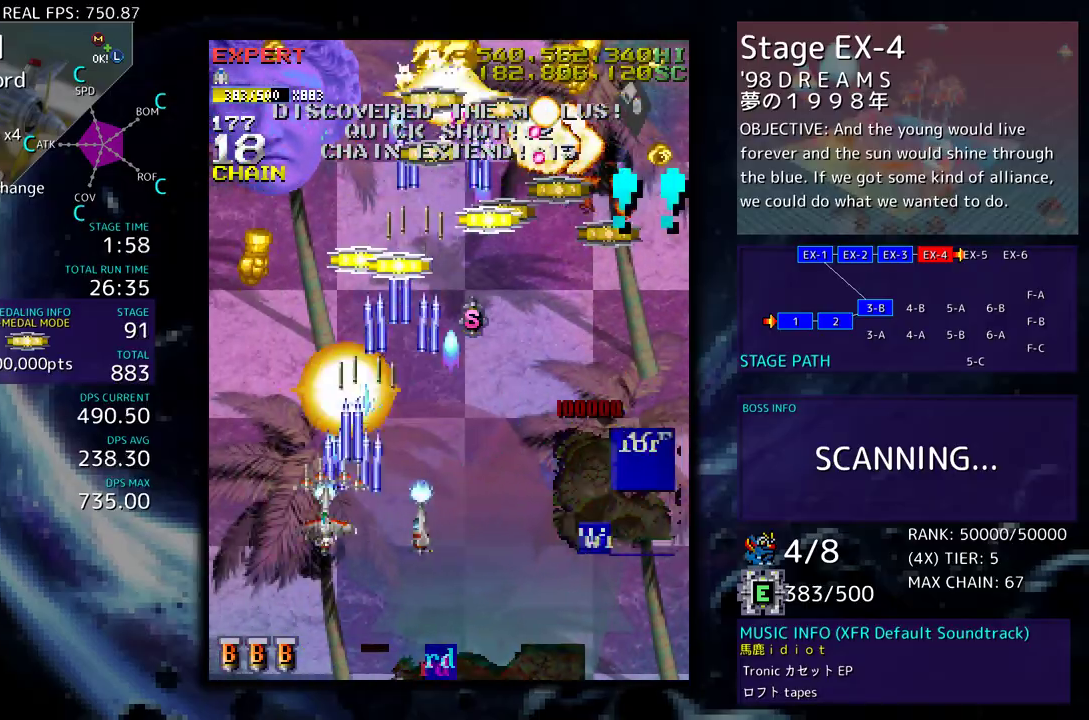
{"buttons": ["DPAD_RIGHT"], "events": [[117, "DPAD_UP", "up"], [150, "DPAD_LEFT", "up"], [167, "DPAD_DOWN", "down"], [267, "DPAD_DOWN", "up"], [500, "DPAD_RIGHT", "down"]]}
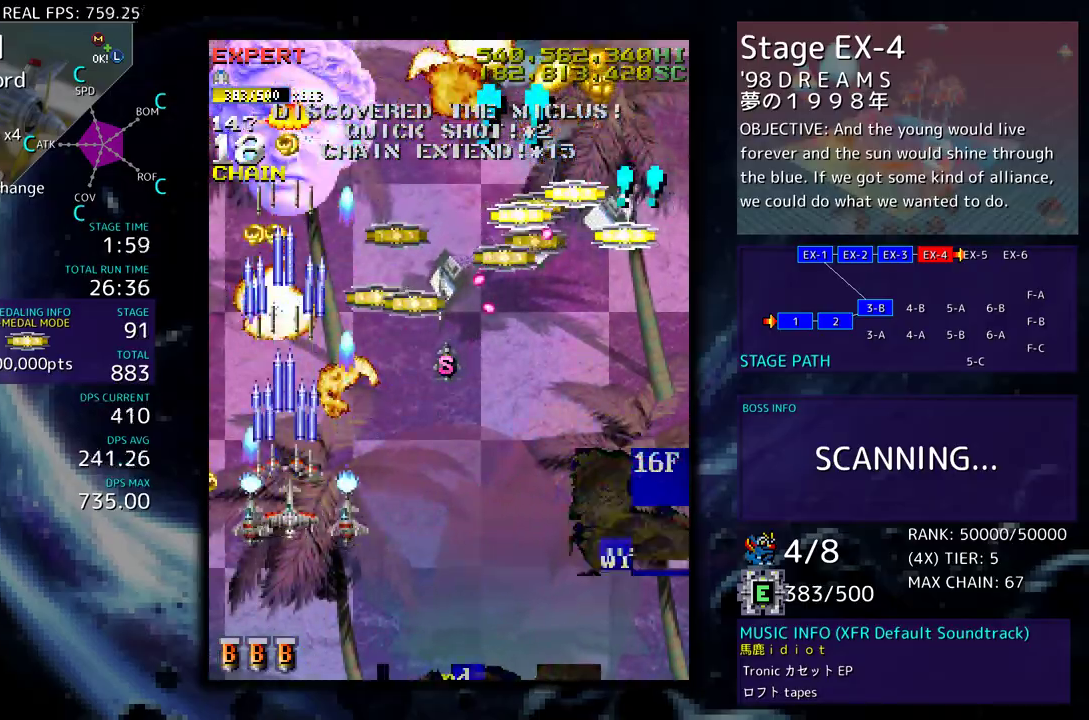
{"buttons": ["DPAD_DOWN", "DPAD_RIGHT"], "events": [[17, "DPAD_DOWN", "down"], [83, "DPAD_DOWN", "up"], [83, "DPAD_RIGHT", "up"], [200, "DPAD_DOWN", "down"], [267, "DPAD_DOWN", "up"], [350, "DPAD_DOWN", "down"], [367, "DPAD_RIGHT", "down"]]}
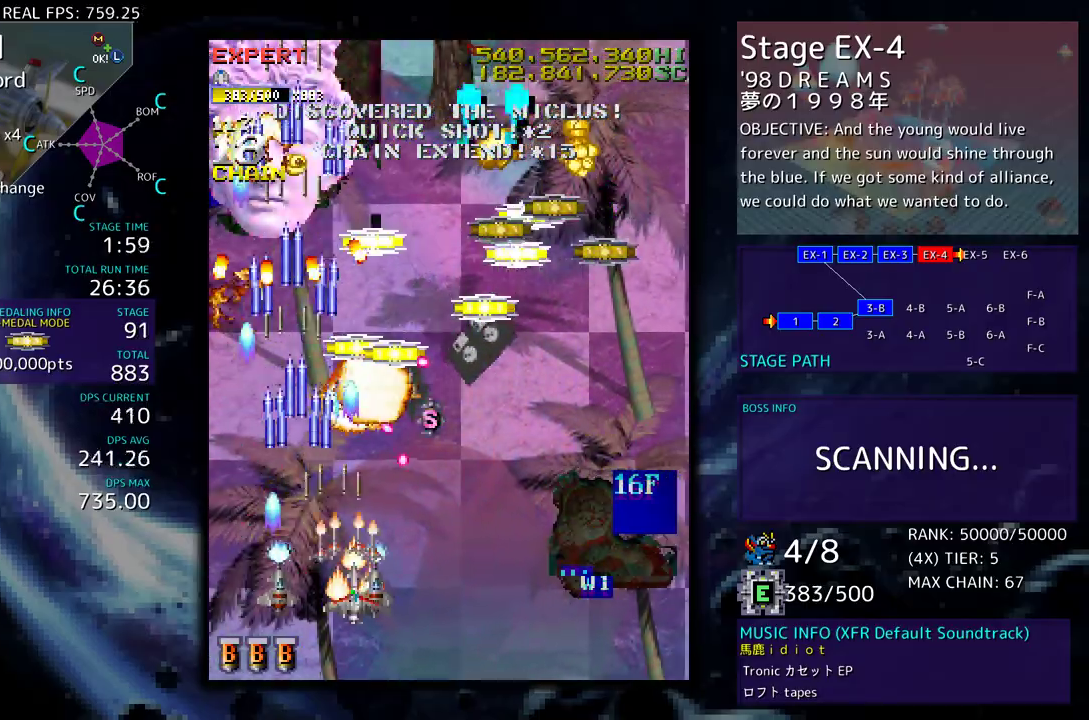
{"buttons": [], "events": [[417, "DPAD_DOWN", "up"], [417, "DPAD_RIGHT", "up"]]}
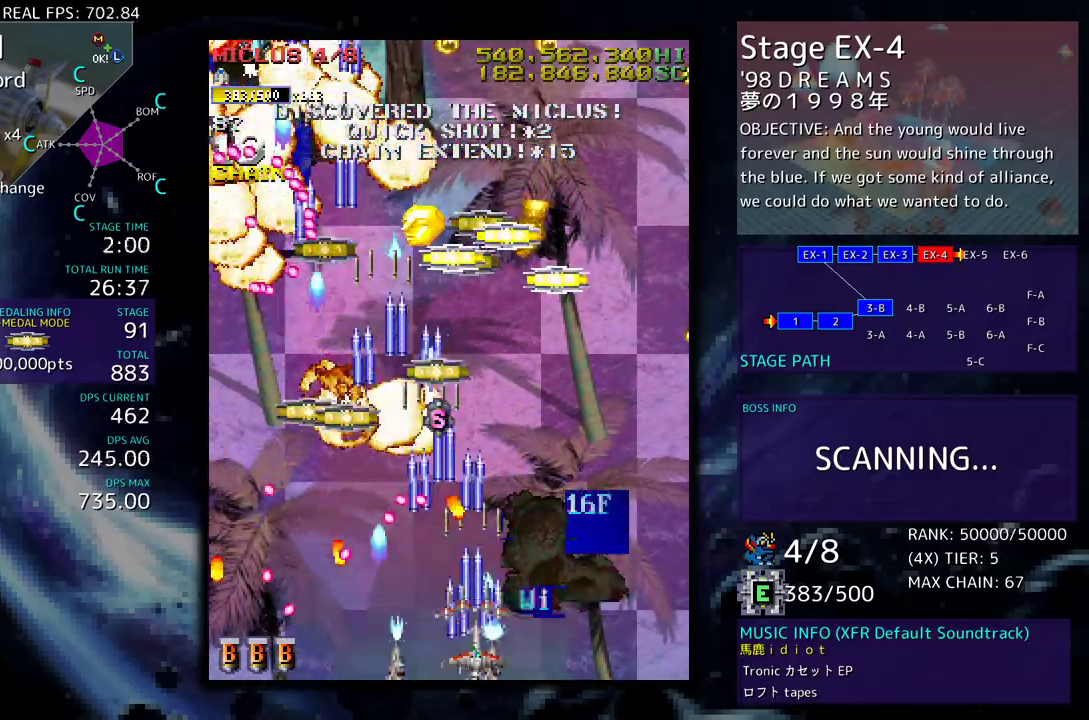
{"buttons": ["DPAD_UP", "DPAD_LEFT"], "events": [[250, "DPAD_DOWN", "down"], [250, "DPAD_RIGHT", "down"], [350, "DPAD_DOWN", "up"], [367, "DPAD_RIGHT", "up"], [367, "DPAD_UP", "down"], [383, "DPAD_LEFT", "down"]]}
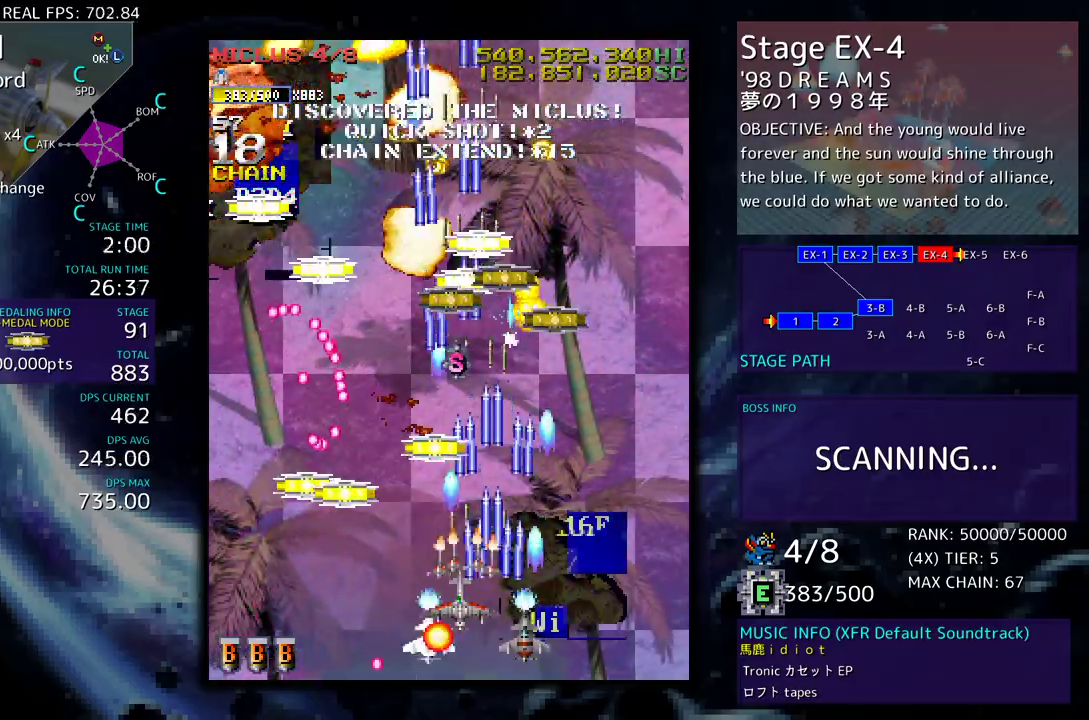
{"buttons": ["DPAD_UP", "DPAD_LEFT"], "events": [[133, "DPAD_UP", "up"], [167, "DPAD_DOWN", "down"], [450, "DPAD_DOWN", "up"], [483, "DPAD_UP", "down"]]}
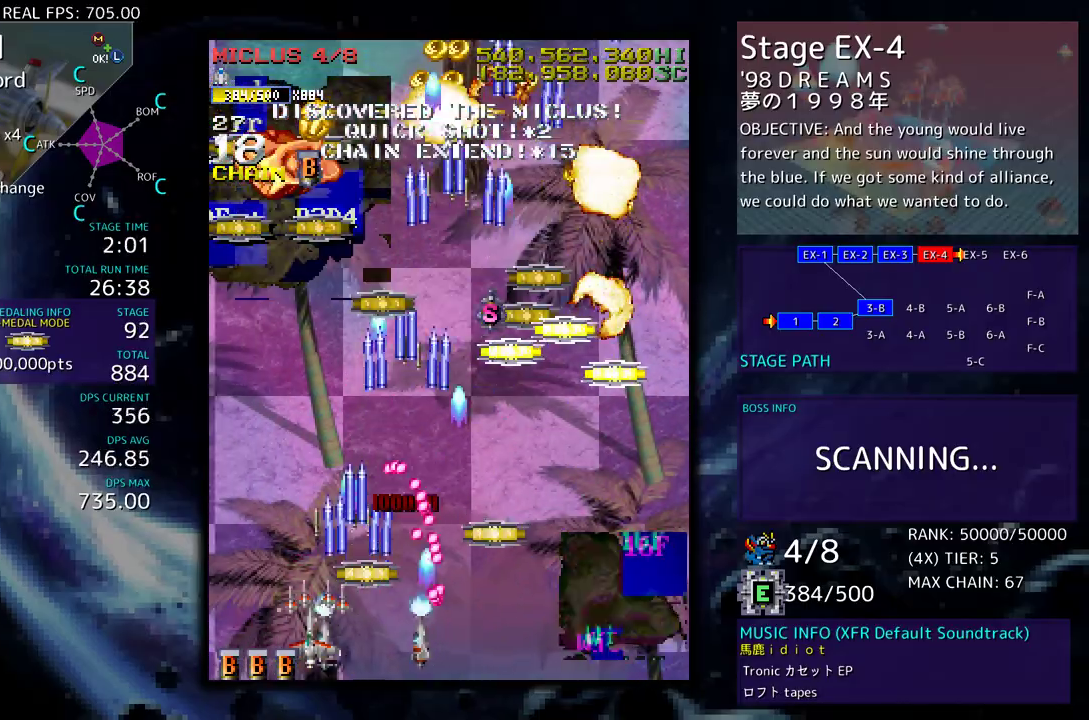
{"buttons": ["DPAD_DOWN", "DPAD_RIGHT"], "events": [[50, "DPAD_LEFT", "up"], [83, "DPAD_RIGHT", "down"], [267, "DPAD_RIGHT", "up"], [267, "DPAD_UP", "up"], [400, "DPAD_DOWN", "down"], [400, "DPAD_RIGHT", "down"]]}
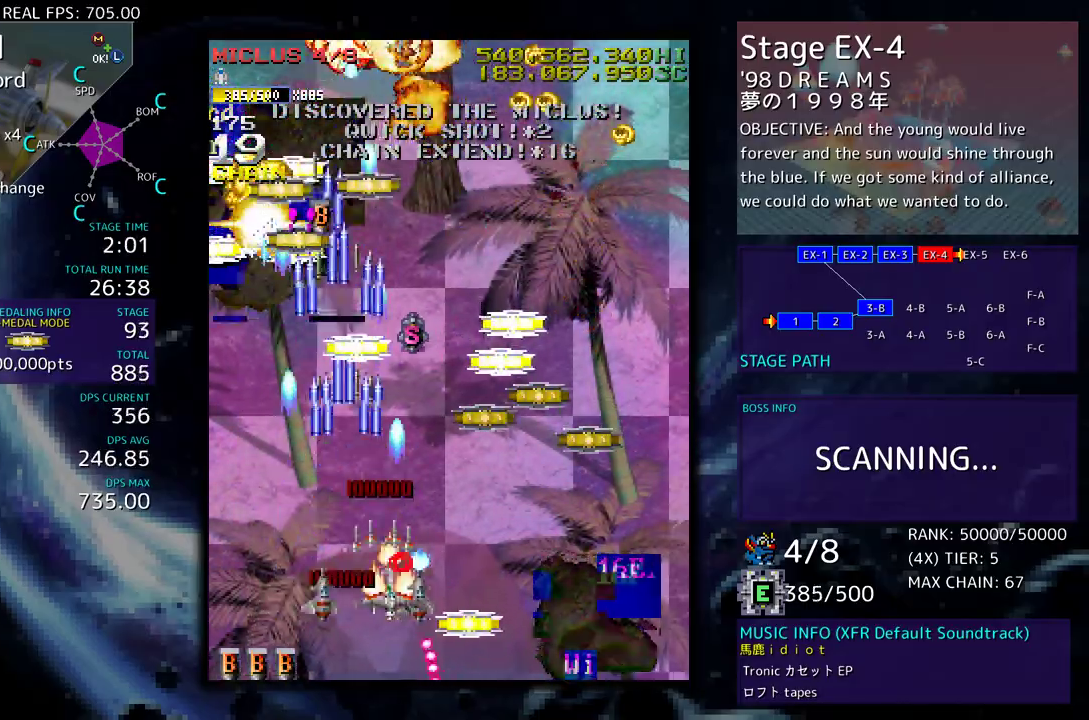
{"buttons": ["DPAD_UP", "DPAD_LEFT"], "events": [[217, "DPAD_DOWN", "up"], [250, "DPAD_UP", "down"], [467, "DPAD_RIGHT", "up"], [483, "DPAD_LEFT", "down"]]}
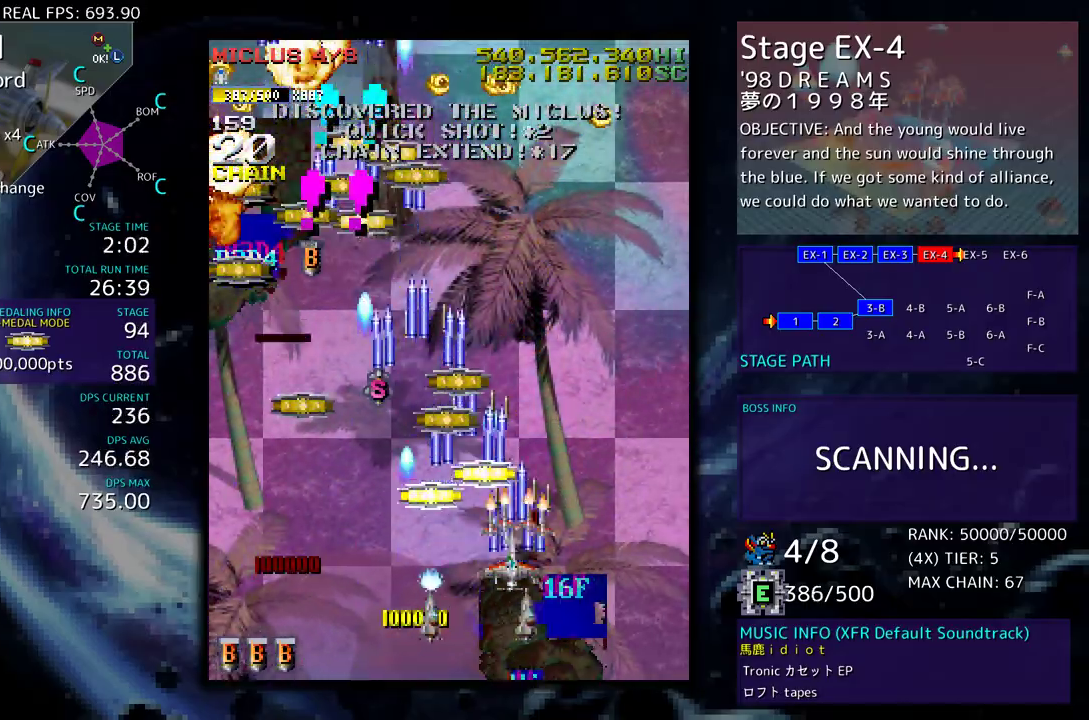
{"buttons": ["DPAD_DOWN", "DPAD_RIGHT"], "events": [[117, "DPAD_UP", "up"], [133, "DPAD_DOWN", "down"], [217, "DPAD_DOWN", "up"], [333, "DPAD_UP", "down"], [400, "DPAD_LEFT", "up"], [433, "DPAD_RIGHT", "down"], [483, "DPAD_DOWN", "down"], [483, "DPAD_UP", "up"]]}
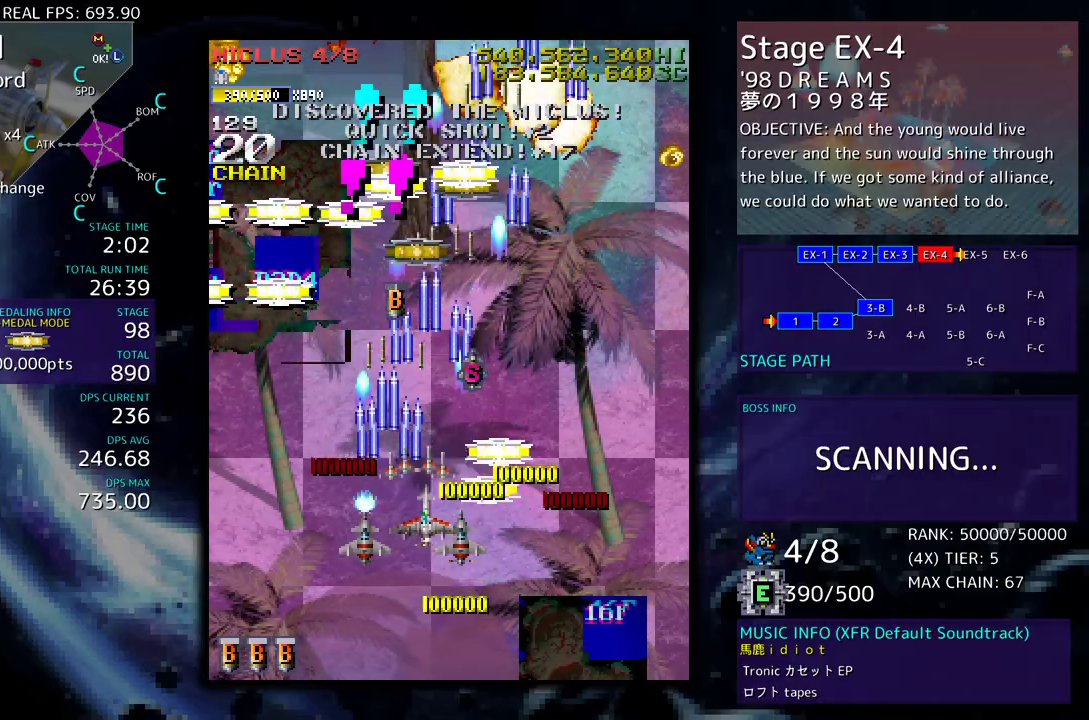
{"buttons": ["DPAD_UP"], "events": [[133, "DPAD_DOWN", "up"], [133, "DPAD_UP", "down"], [233, "DPAD_RIGHT", "up"]]}
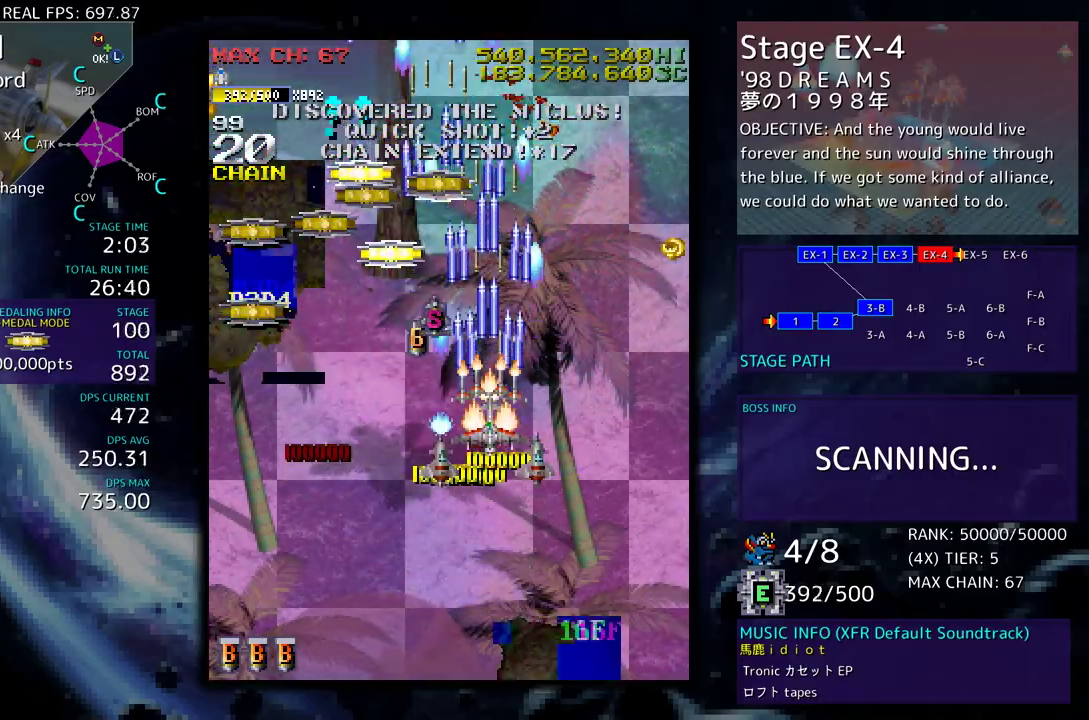
{"buttons": ["DPAD_DOWN", "DPAD_LEFT"], "events": [[83, "DPAD_LEFT", "down"], [400, "DPAD_UP", "up"], [433, "DPAD_DOWN", "down"]]}
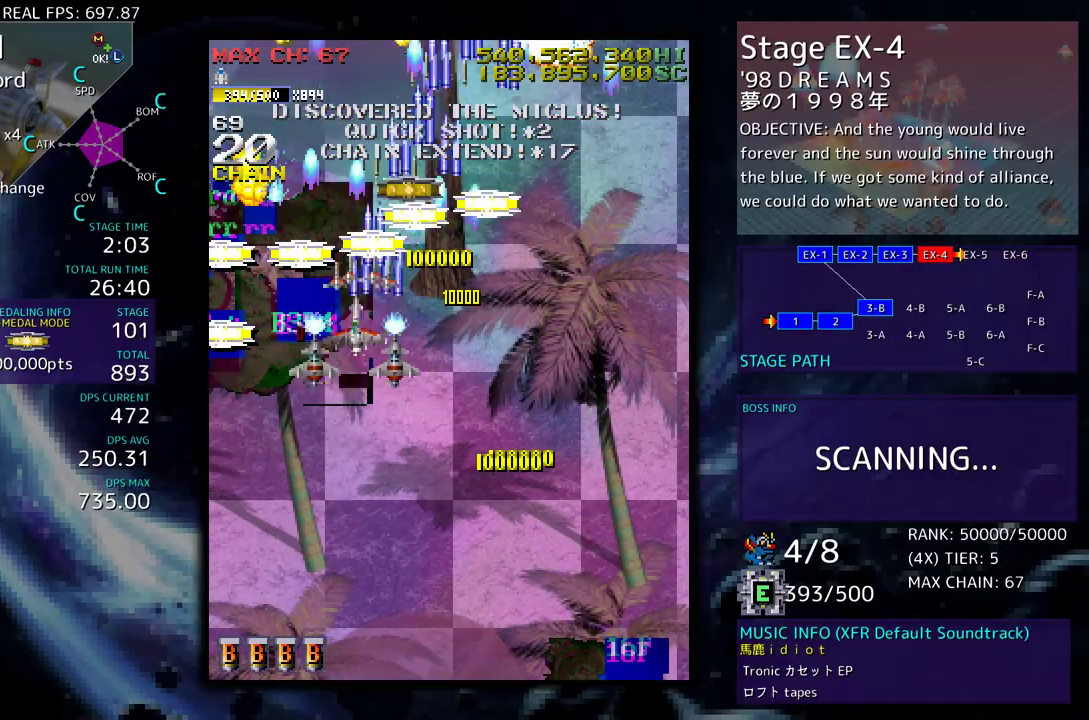
{"buttons": [], "events": [[167, "DPAD_DOWN", "up"], [183, "DPAD_LEFT", "up"], [333, "DPAD_LEFT", "down"], [333, "DPAD_UP", "down"], [400, "DPAD_LEFT", "up"], [400, "DPAD_UP", "up"]]}
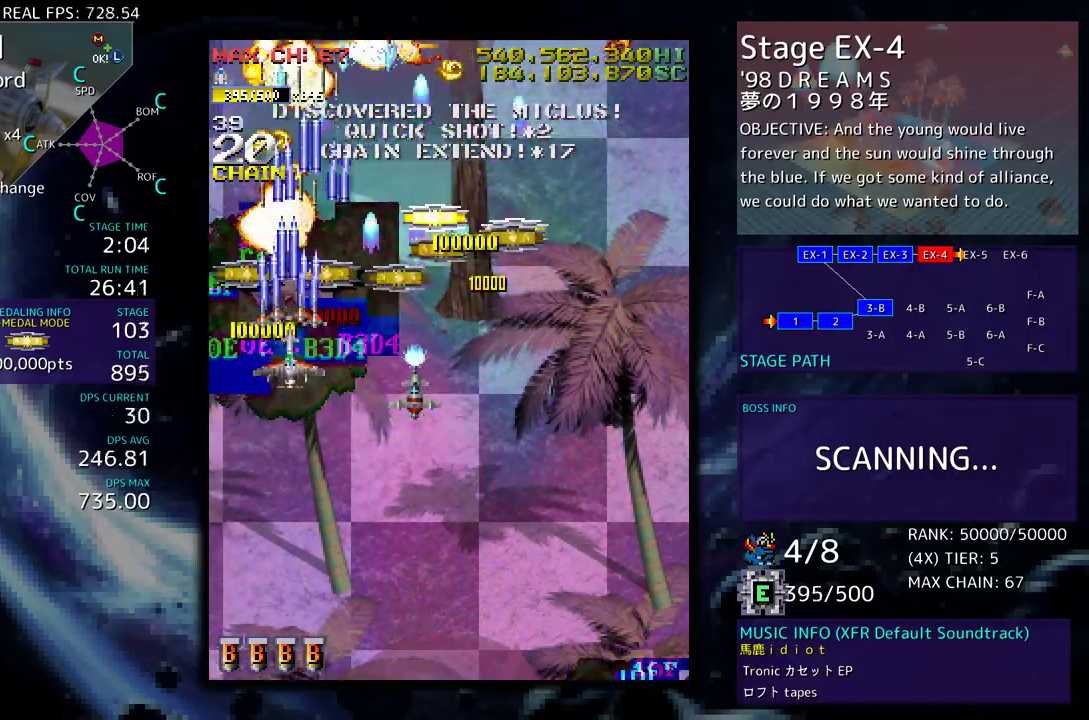
{"buttons": [], "events": []}
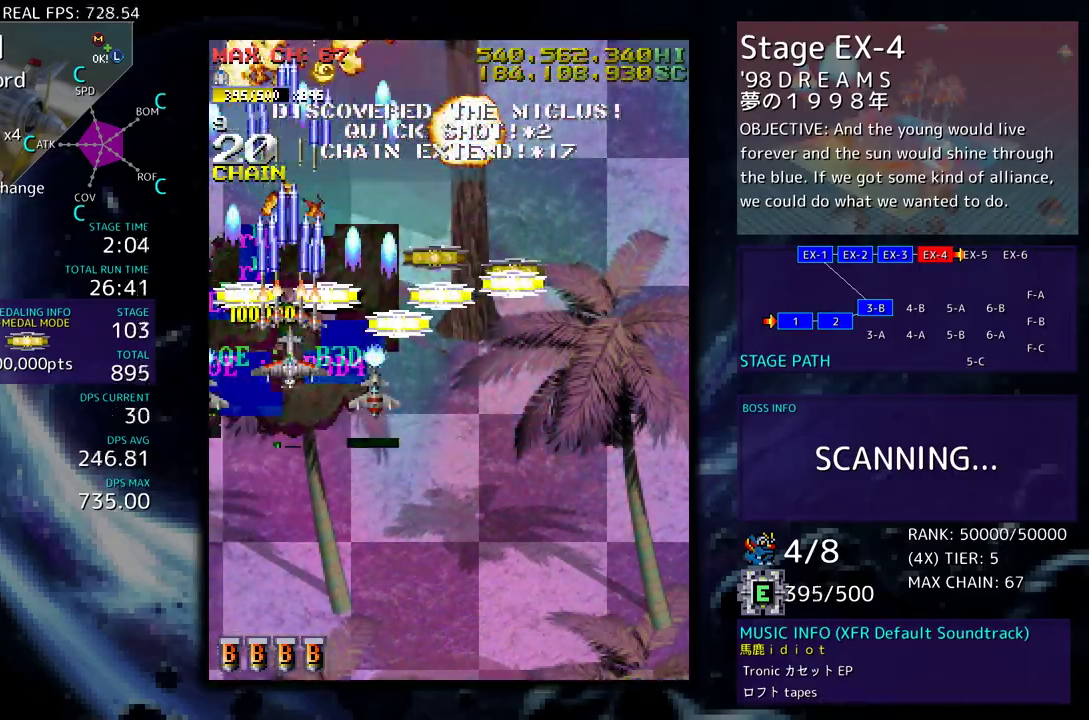
{"buttons": [], "events": []}
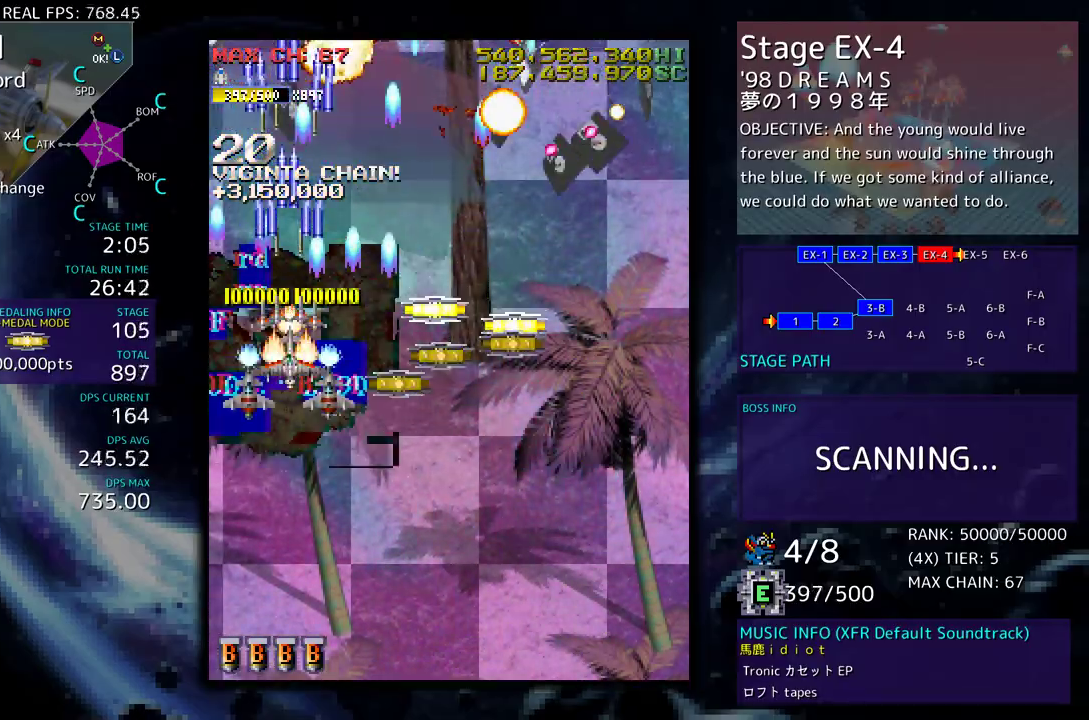
{"buttons": ["DPAD_RIGHT"], "events": [[50, "DPAD_DOWN", "down"], [167, "DPAD_RIGHT", "down"], [500, "DPAD_DOWN", "up"]]}
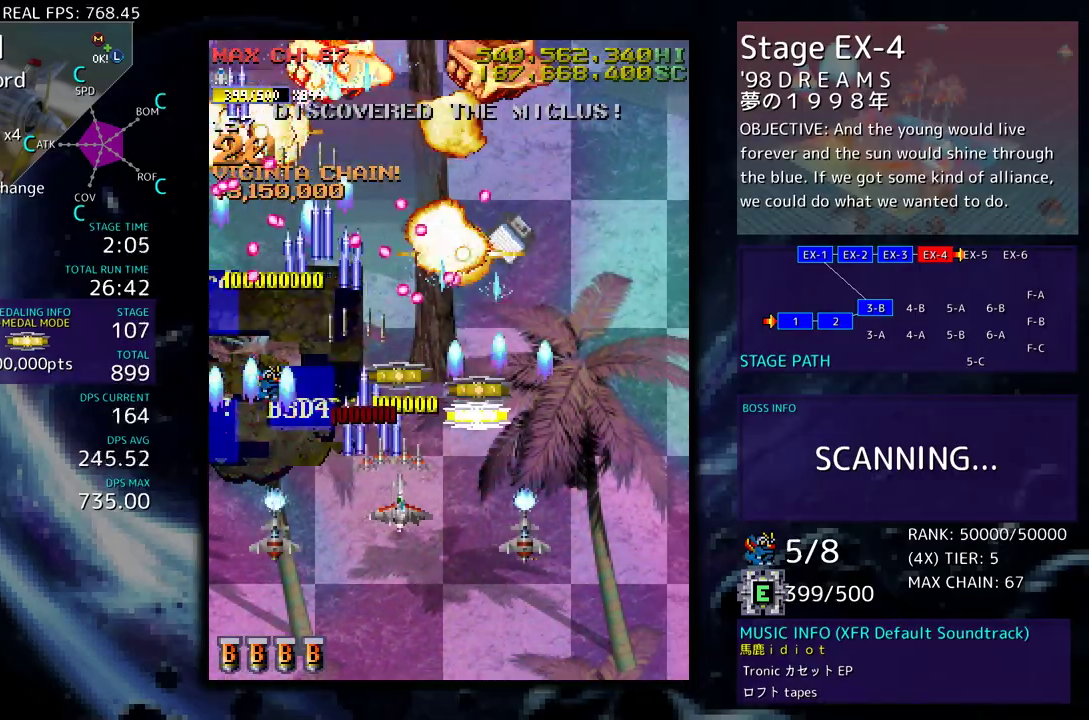
{"buttons": ["DPAD_DOWN", "DPAD_RIGHT"], "events": [[17, "DPAD_UP", "down"], [100, "DPAD_RIGHT", "up"], [117, "DPAD_LEFT", "down"], [183, "DPAD_UP", "up"], [233, "DPAD_DOWN", "down"], [450, "DPAD_LEFT", "up"], [500, "DPAD_RIGHT", "down"]]}
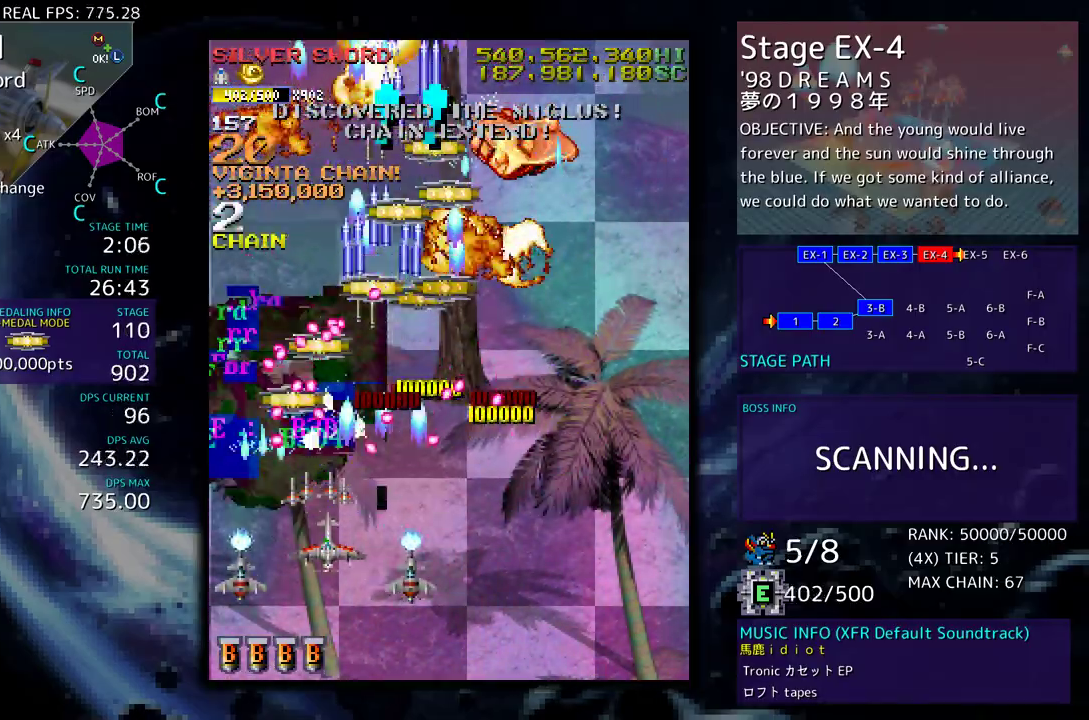
{"buttons": ["DPAD_DOWN", "DPAD_RIGHT"], "events": []}
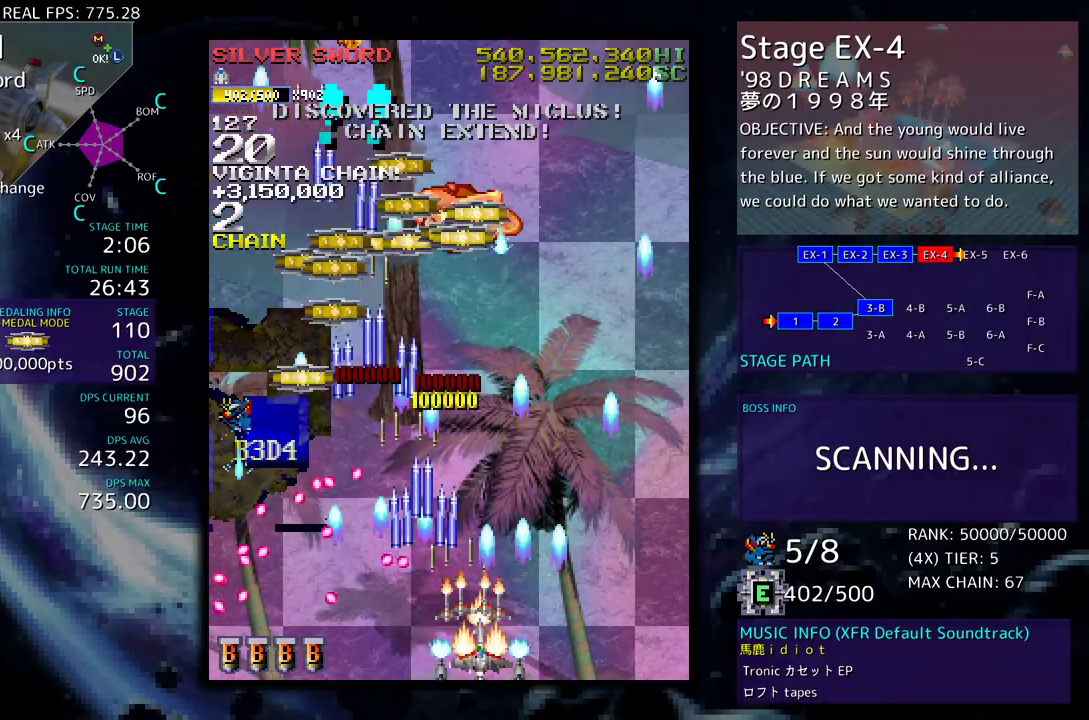
{"buttons": [], "events": [[217, "DPAD_DOWN", "up"], [233, "DPAD_UP", "down"], [450, "DPAD_RIGHT", "up"], [500, "DPAD_UP", "up"]]}
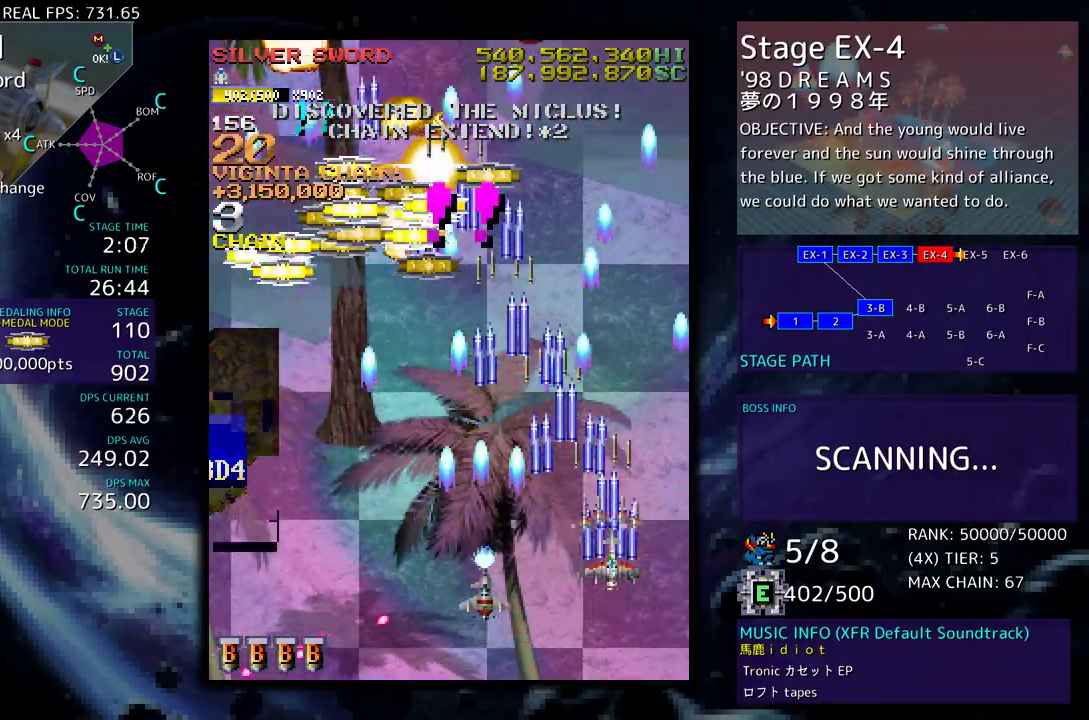
{"buttons": [], "events": [[333, "DPAD_LEFT", "down"], [433, "DPAD_DOWN", "down"], [467, "DPAD_DOWN", "up"], [467, "DPAD_LEFT", "up"]]}
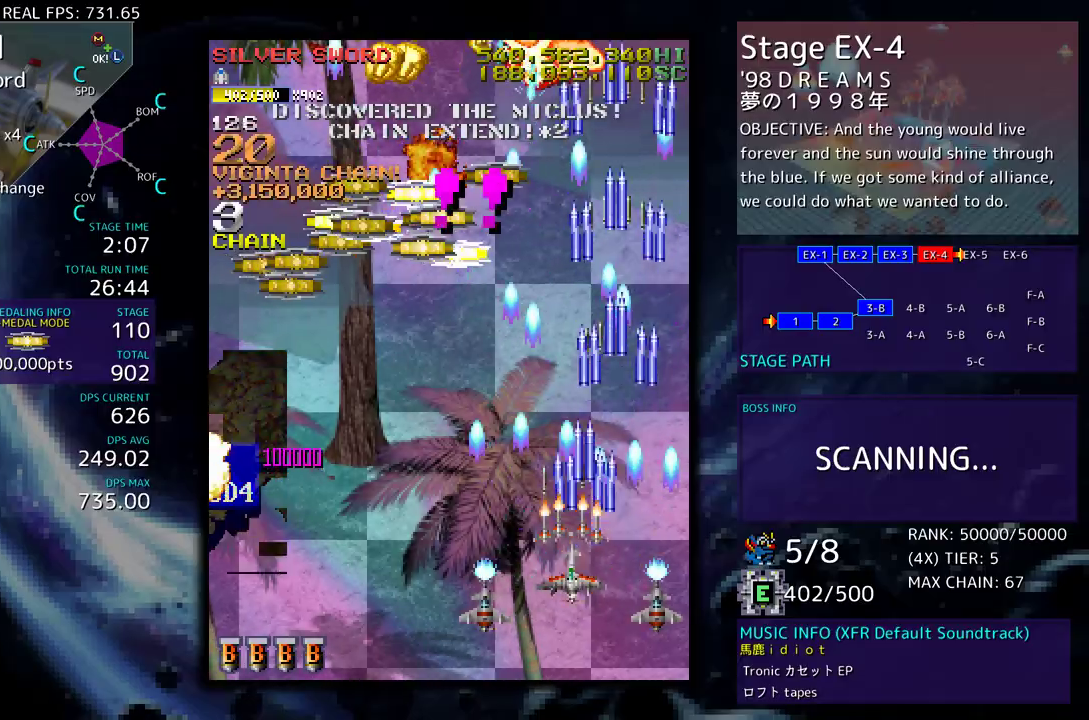
{"buttons": [], "events": []}
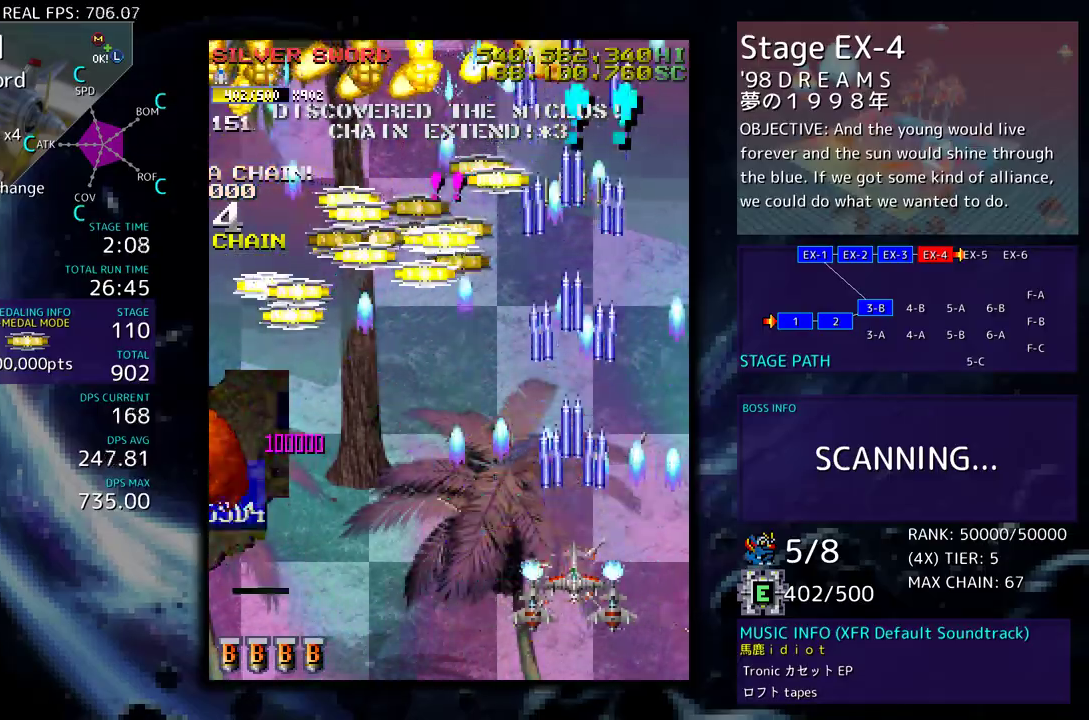
{"buttons": [], "events": [[333, "DPAD_LEFT", "down"], [500, "DPAD_LEFT", "up"]]}
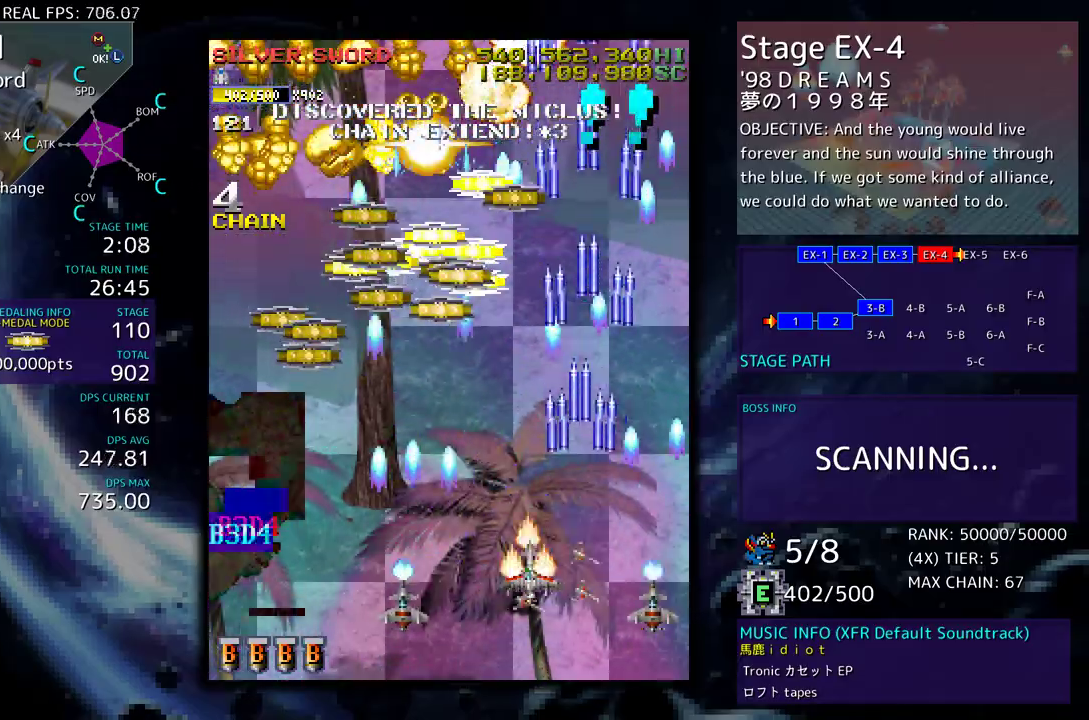
{"buttons": ["DPAD_LEFT"], "events": [[483, "DPAD_LEFT", "down"]]}
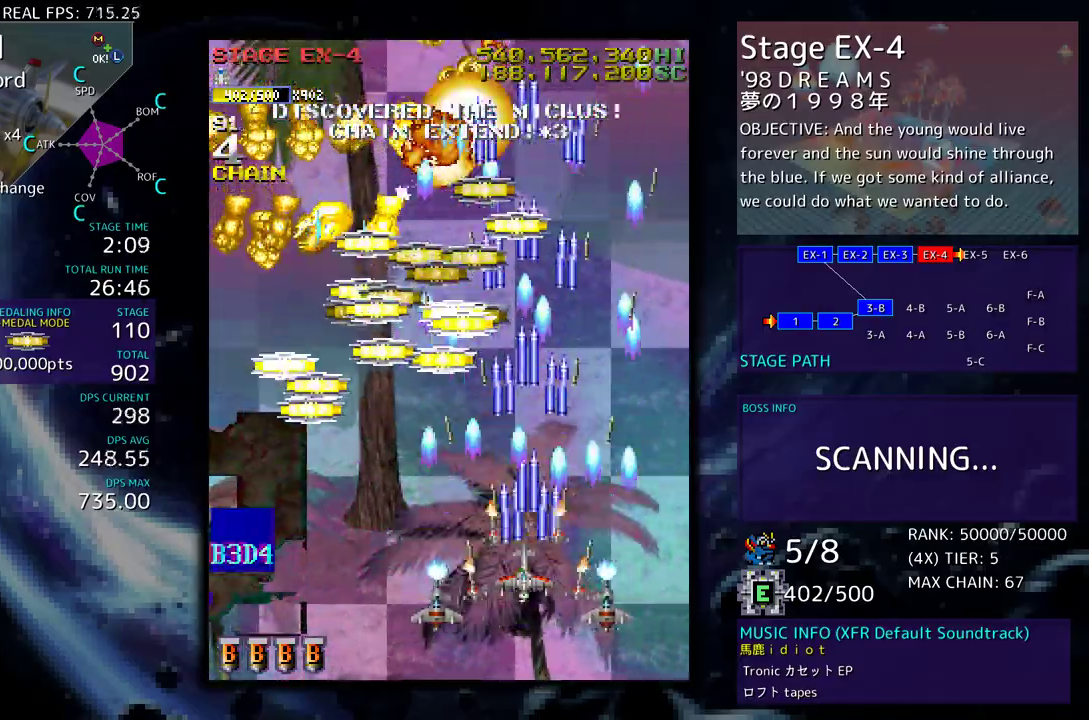
{"buttons": ["DPAD_DOWN", "DPAD_LEFT"], "events": [[117, "DPAD_UP", "down"], [433, "DPAD_UP", "up"], [467, "DPAD_DOWN", "down"]]}
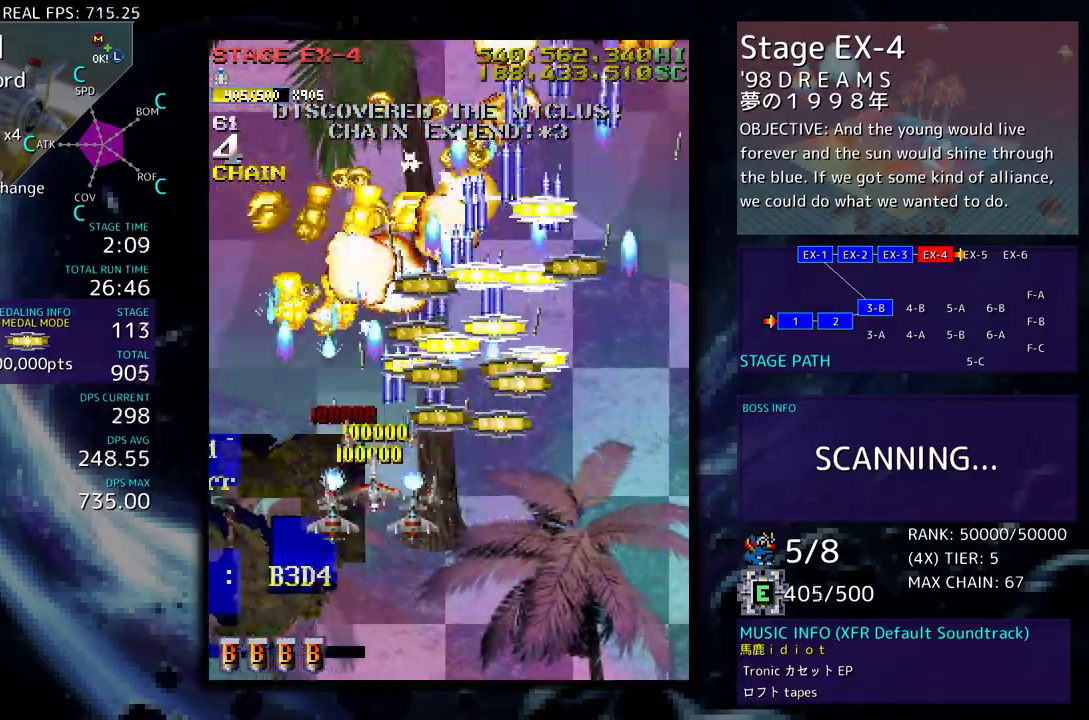
{"buttons": ["DPAD_DOWN", "DPAD_RIGHT"], "events": [[67, "DPAD_DOWN", "up"], [83, "DPAD_LEFT", "up"], [233, "DPAD_UP", "down"], [250, "DPAD_LEFT", "down"], [333, "DPAD_LEFT", "up"], [350, "DPAD_RIGHT", "down"], [350, "DPAD_UP", "up"], [367, "DPAD_DOWN", "down"]]}
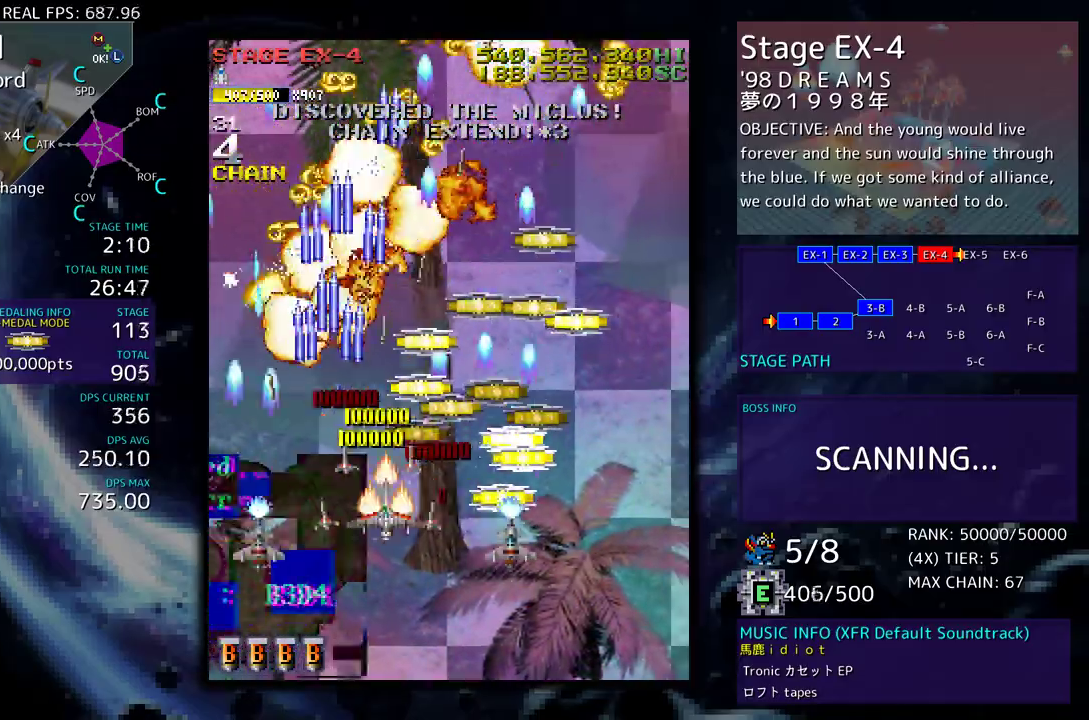
{"buttons": ["DPAD_DOWN", "DPAD_LEFT"], "events": [[167, "DPAD_DOWN", "up"], [167, "DPAD_UP", "down"], [383, "DPAD_UP", "up"], [400, "DPAD_DOWN", "down"], [400, "DPAD_RIGHT", "up"], [417, "DPAD_LEFT", "down"]]}
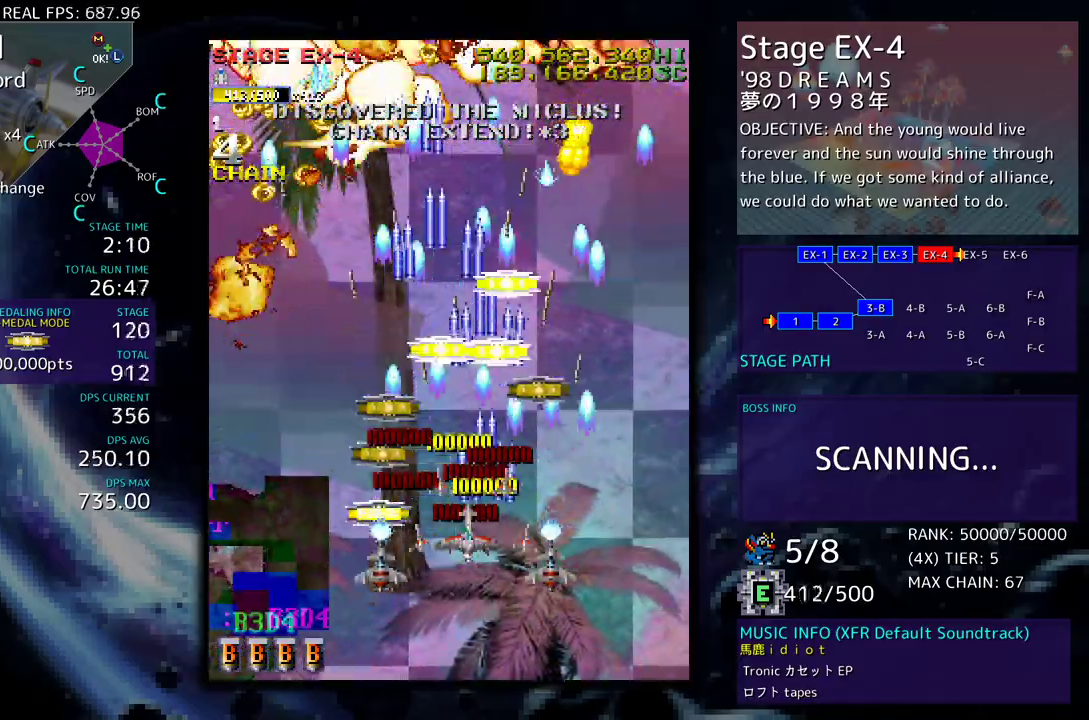
{"buttons": [], "events": [[67, "DPAD_DOWN", "up"], [183, "DPAD_DOWN", "down"], [233, "DPAD_LEFT", "up"], [300, "DPAD_LEFT", "down"], [350, "DPAD_DOWN", "up"], [433, "DPAD_LEFT", "up"]]}